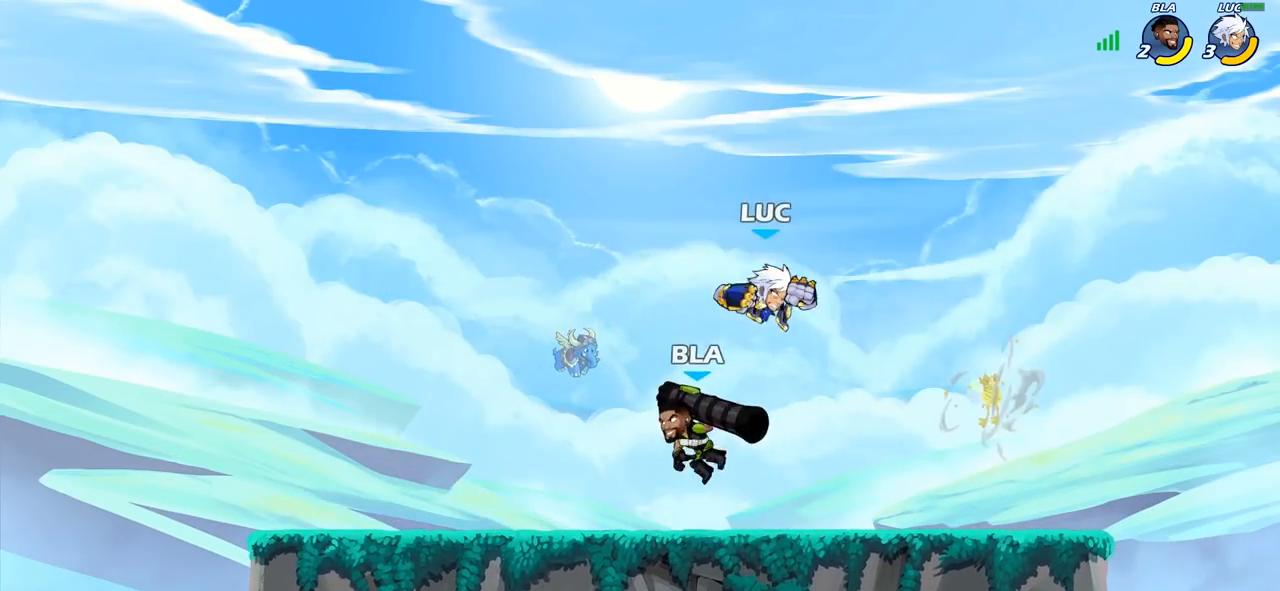
Gameplay with a controller (PlayStation layout); each line is a JSON object with the inputs held at the frame after it. "events" lists button and stick changes between this image and that frame as [ms after this image, input, new state], when the widget could be followed in between.
{"buttons": [], "left_stick": "center", "right_stick": "center", "events": [[67, "left_stick", "left"], [200, "left_stick", "up-left"], [283, "CIRCLE", "up"], [333, "left_stick", "center"]]}
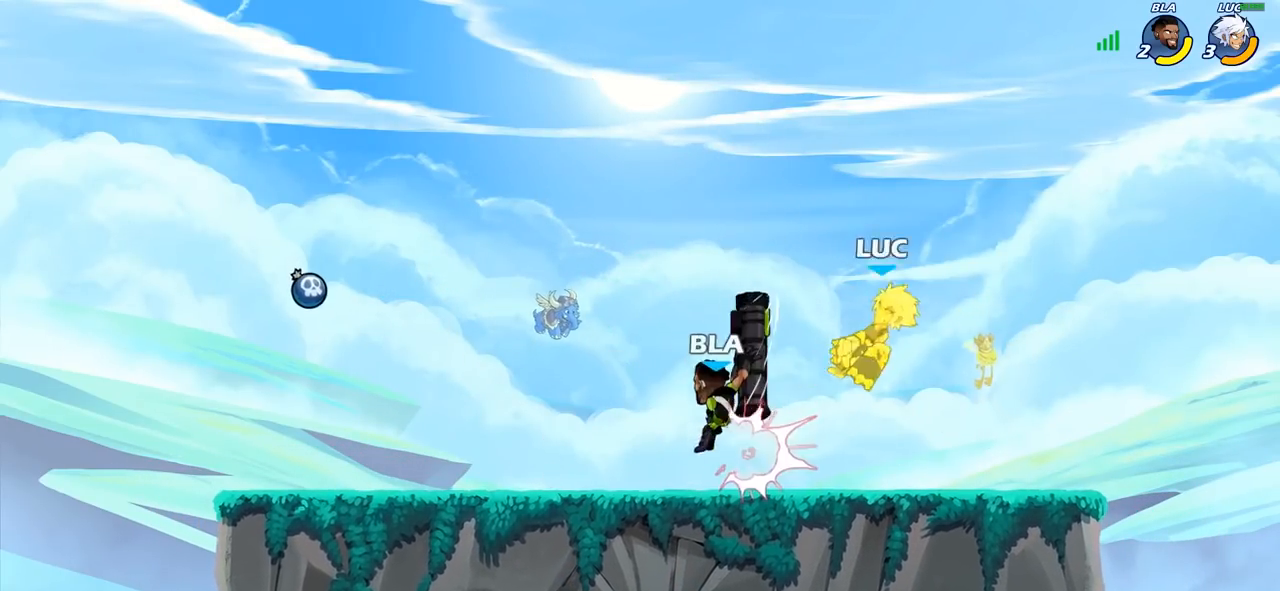
{"buttons": [], "left_stick": "down-right", "right_stick": "center", "events": [[250, "left_stick", "down-right"]]}
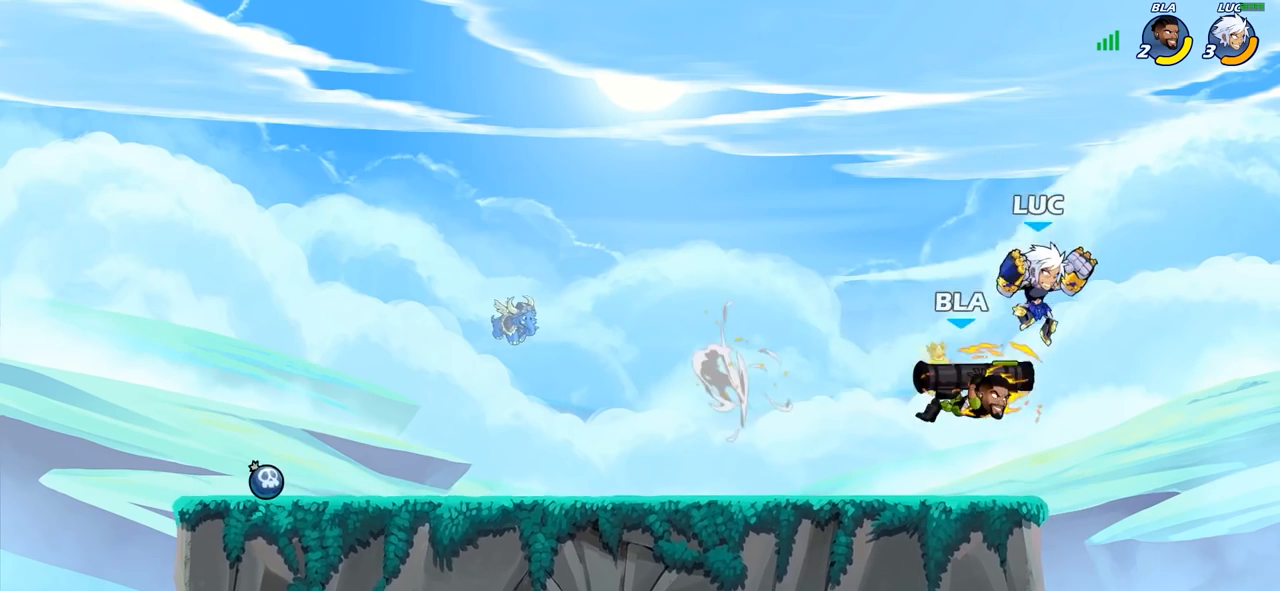
{"buttons": [], "left_stick": "center", "right_stick": "center", "events": [[33, "left_stick", "down-left"], [183, "SQUARE", "down"], [200, "left_stick", "center"], [250, "SQUARE", "up"]]}
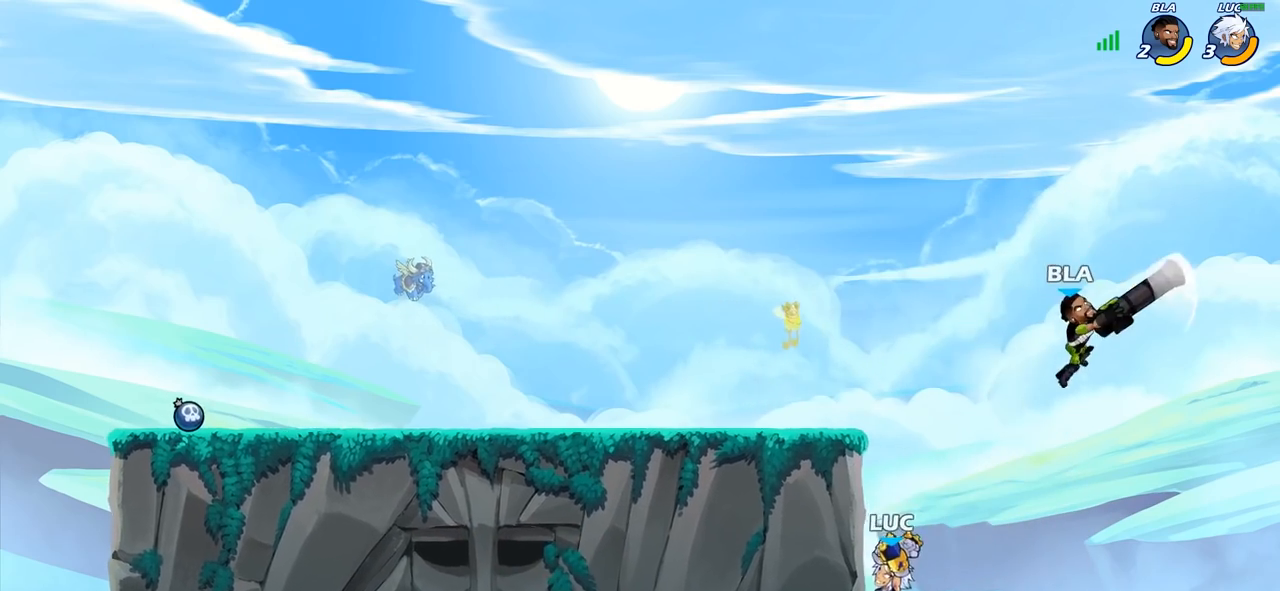
{"buttons": ["CROSS"], "left_stick": "up-left", "right_stick": "center", "events": [[33, "left_stick", "right"], [233, "left_stick", "up-left"], [283, "CROSS", "down"], [433, "CROSS", "up"], [483, "CROSS", "down"]]}
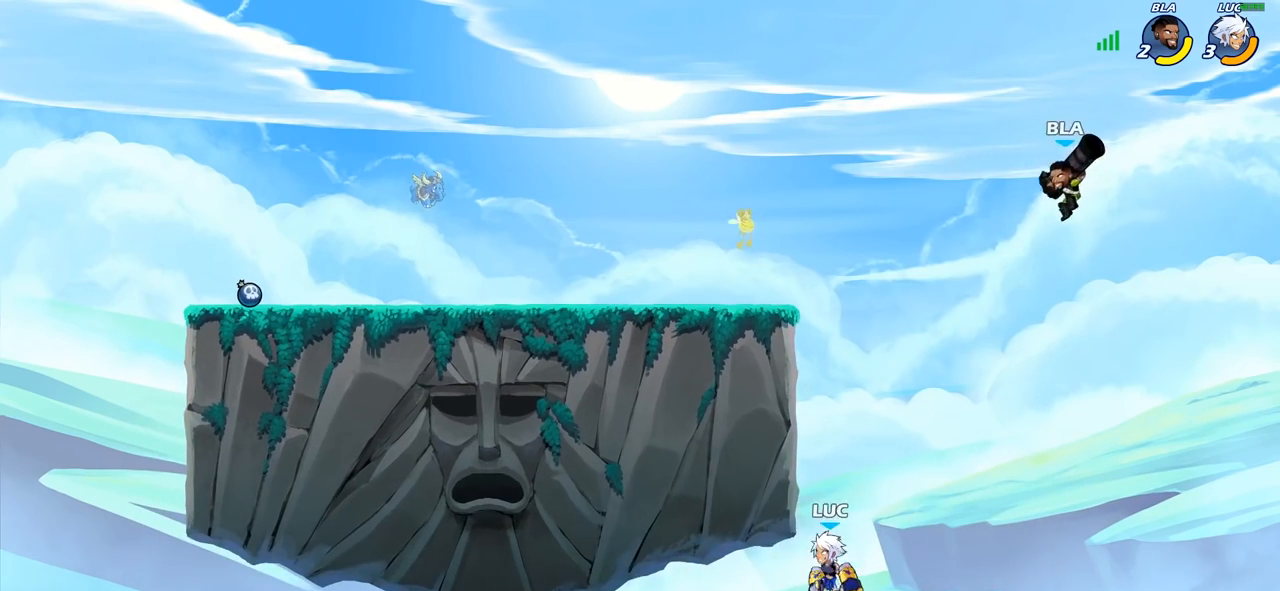
{"buttons": [], "left_stick": "center", "right_stick": "center", "events": [[167, "CROSS", "up"], [167, "left_stick", "up-right"], [267, "CROSS", "down"], [283, "left_stick", "center"], [317, "SQUARE", "down"], [383, "CROSS", "up"], [417, "SQUARE", "up"]]}
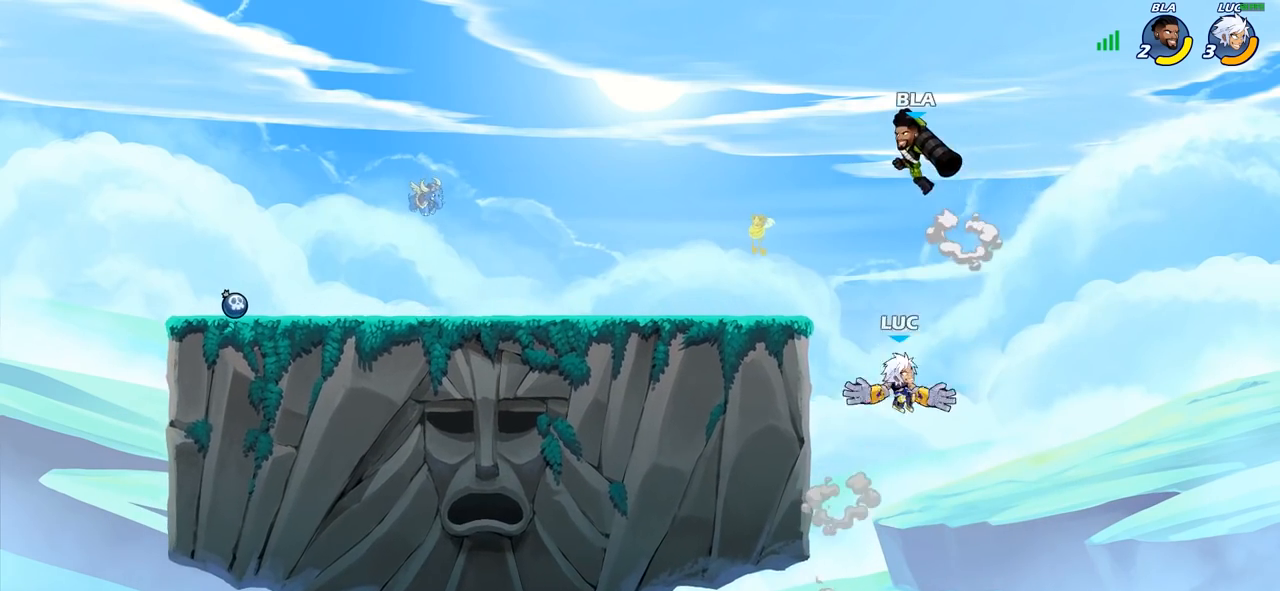
{"buttons": [], "left_stick": "up-left", "right_stick": "center", "events": [[133, "left_stick", "left"], [350, "left_stick", "up-left"], [383, "CIRCLE", "down"], [500, "CIRCLE", "up"]]}
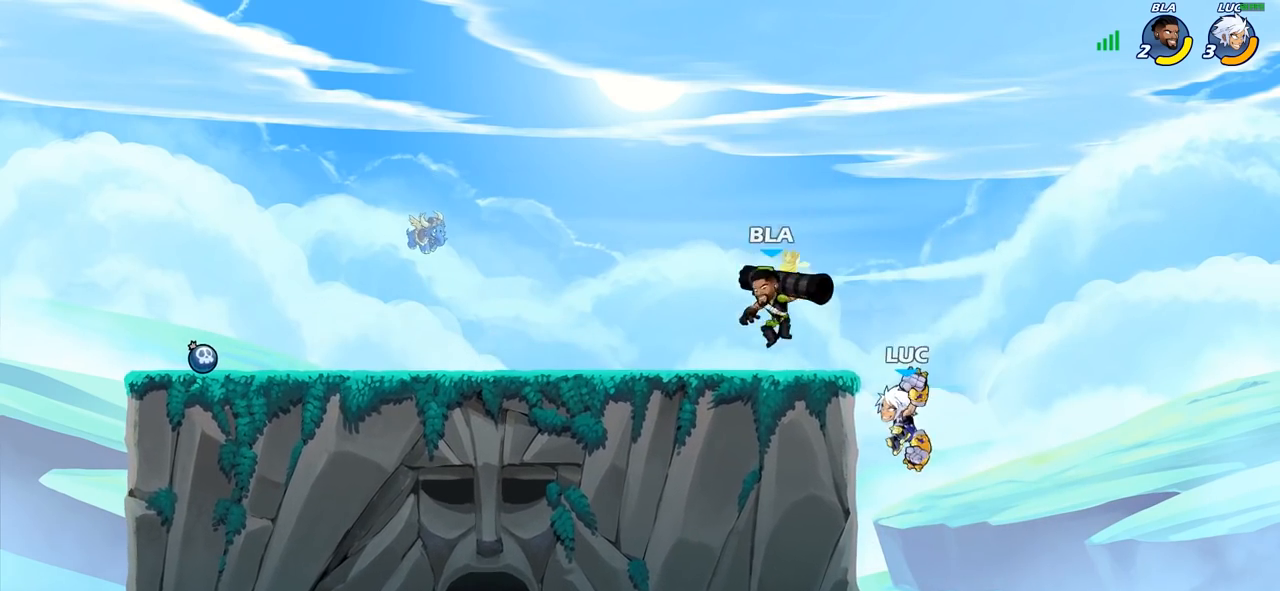
{"buttons": [], "left_stick": "down-left", "right_stick": "center", "events": [[500, "left_stick", "down-left"]]}
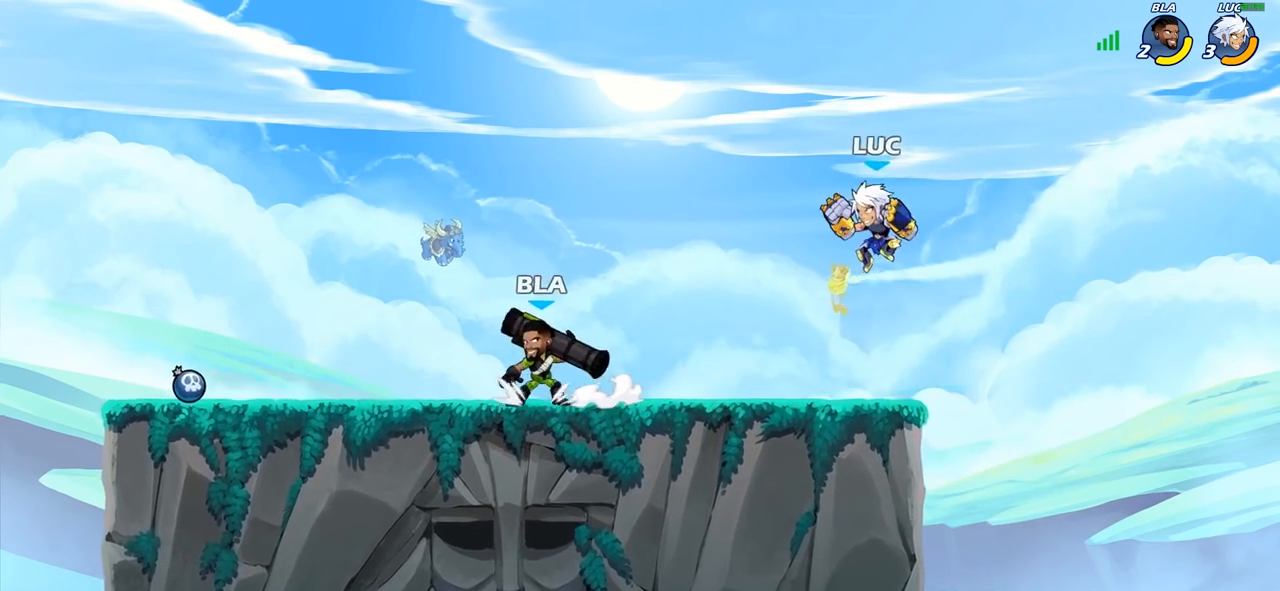
{"buttons": [], "left_stick": "center", "right_stick": "center", "events": [[133, "left_stick", "center"], [233, "R2", "down"], [267, "left_stick", "down"], [283, "SQUARE", "down"], [350, "R2", "up"], [367, "SQUARE", "up"], [400, "left_stick", "center"]]}
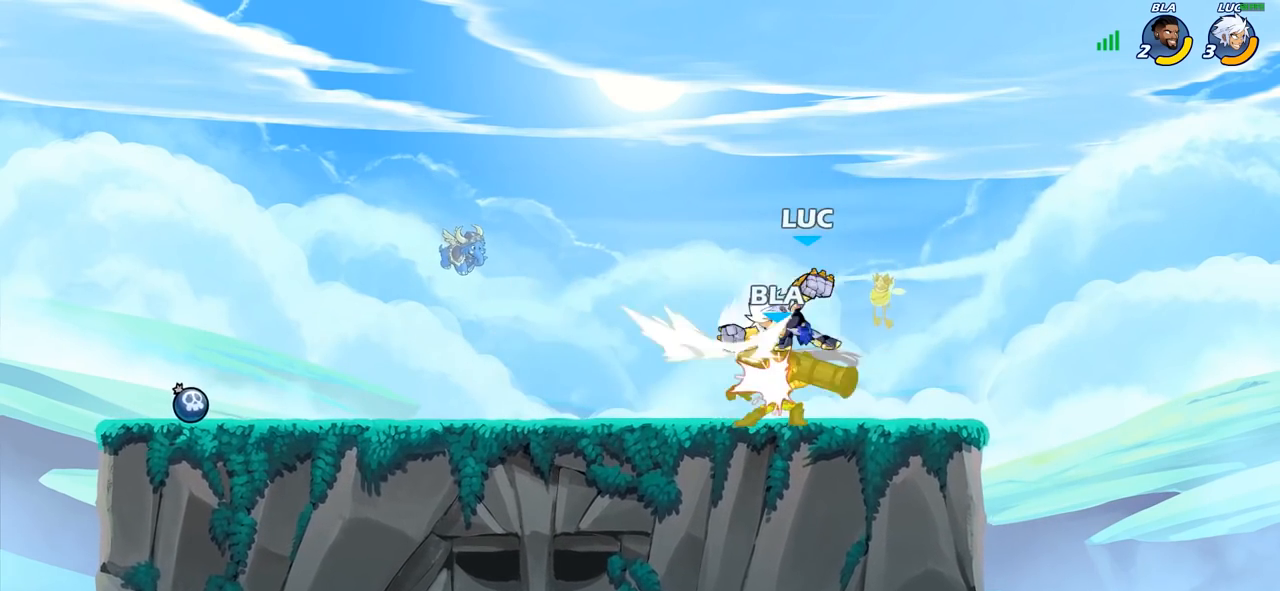
{"buttons": [], "left_stick": "up-left", "right_stick": "center", "events": [[300, "left_stick", "right"], [483, "left_stick", "up-left"]]}
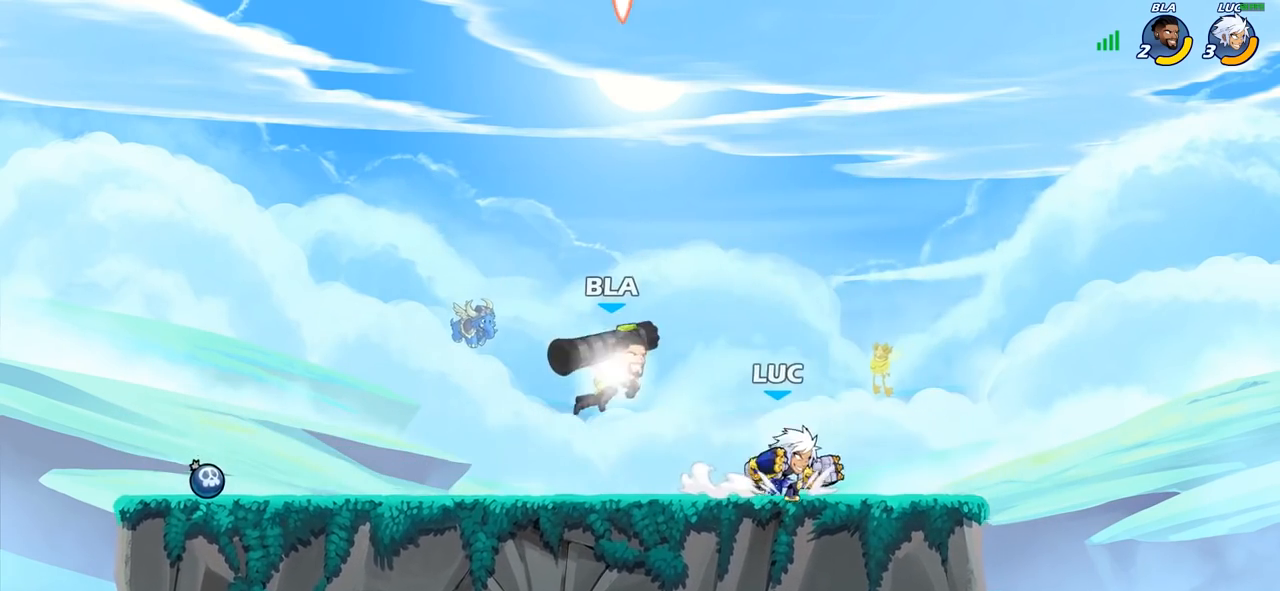
{"buttons": [], "left_stick": "center", "right_stick": "center", "events": [[100, "R2", "down"], [217, "R2", "up"], [300, "left_stick", "right"], [367, "SQUARE", "down"], [417, "SQUARE", "up"], [417, "left_stick", "center"]]}
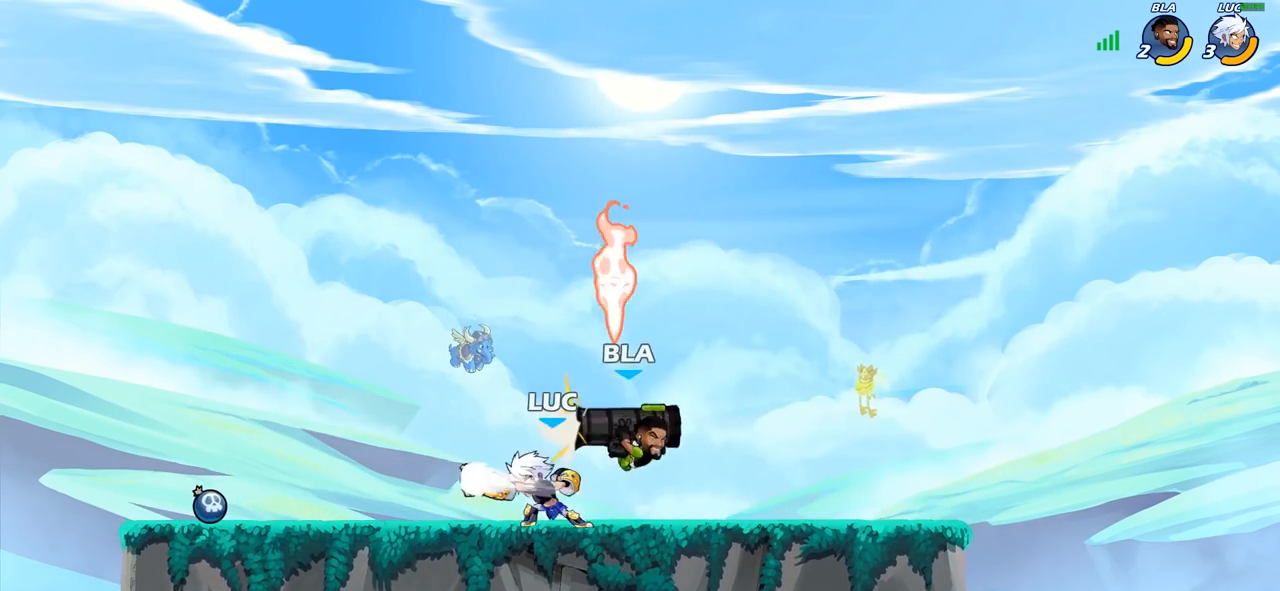
{"buttons": [], "left_stick": "right", "right_stick": "center", "events": [[433, "left_stick", "right"]]}
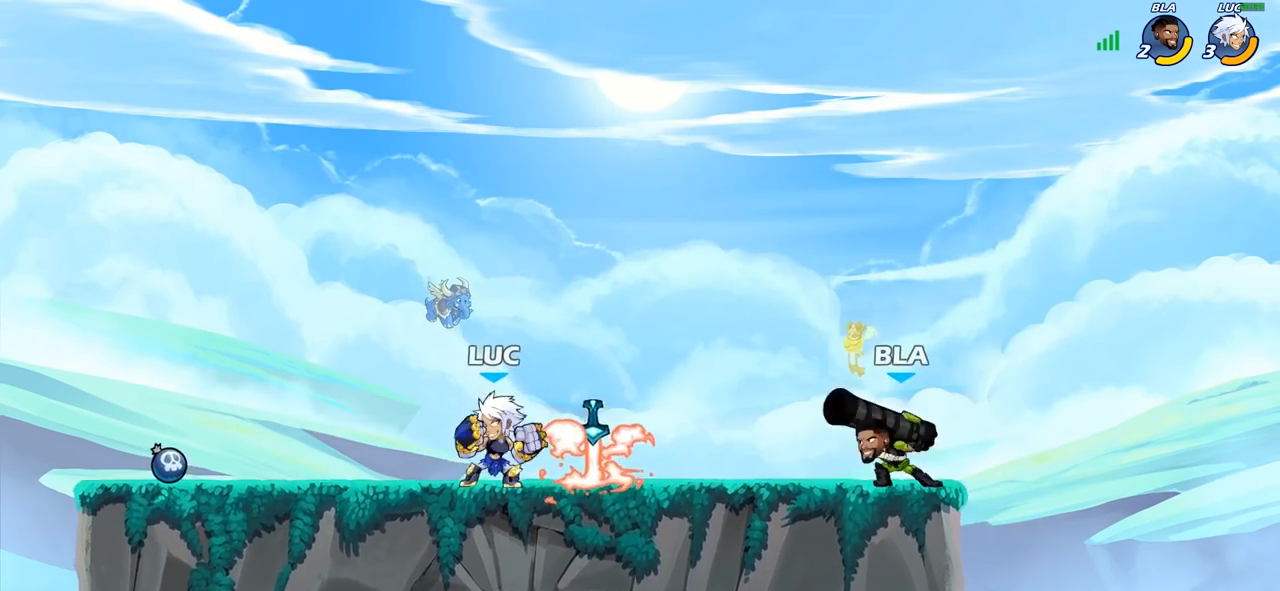
{"buttons": [], "left_stick": "center", "right_stick": "center", "events": [[83, "R2", "down"], [133, "CROSS", "down"], [167, "SQUARE", "down"], [200, "R2", "up"], [200, "right_stick", "down-left"], [233, "CROSS", "up"], [233, "SQUARE", "up"], [250, "right_stick", "center"], [400, "left_stick", "center"]]}
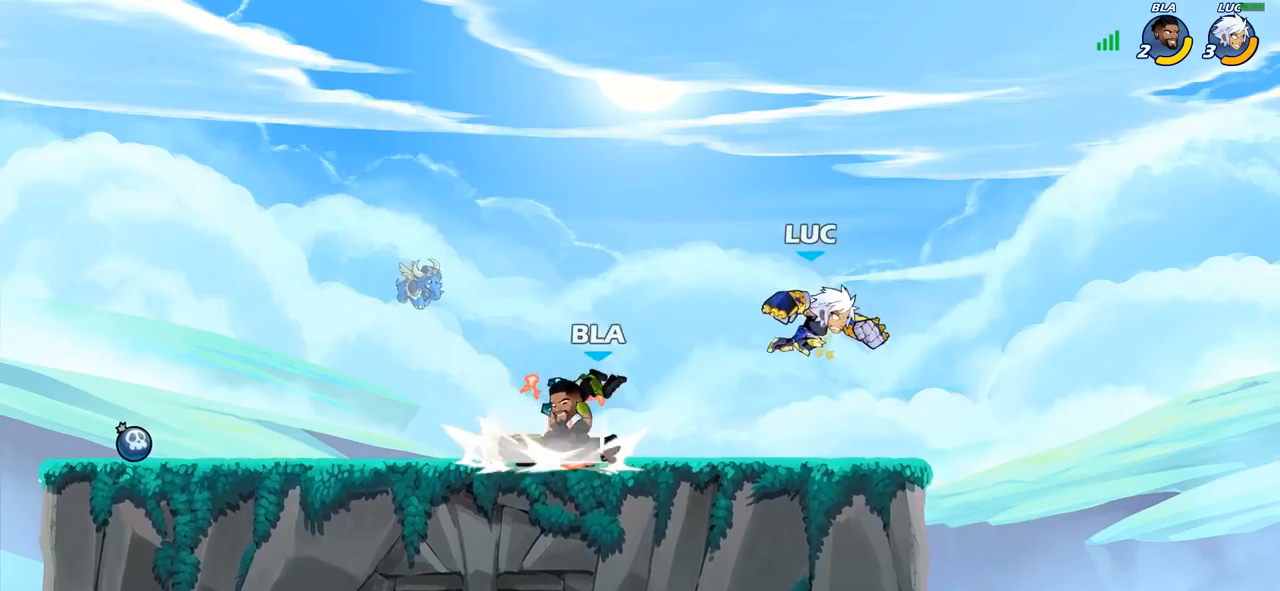
{"buttons": [], "left_stick": "center", "right_stick": "center", "events": [[67, "left_stick", "left"], [250, "left_stick", "down-left"], [367, "SQUARE", "down"], [467, "SQUARE", "up"], [500, "left_stick", "center"]]}
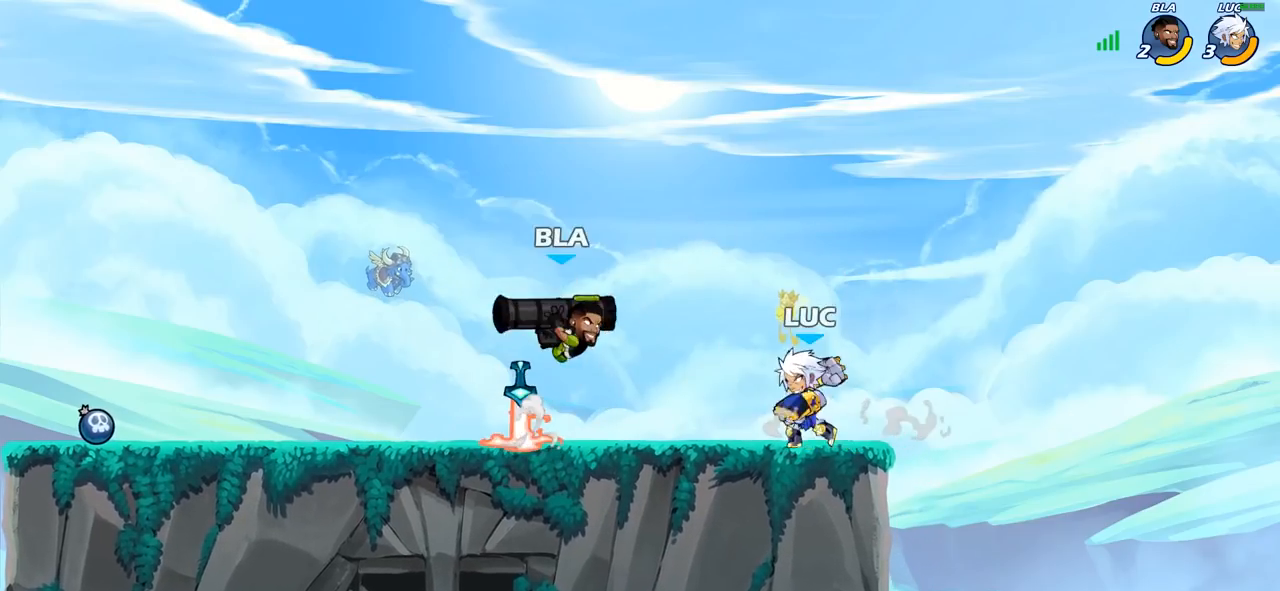
{"buttons": ["SQUARE"], "left_stick": "right", "right_stick": "center", "events": [[383, "left_stick", "right"], [450, "SQUARE", "down"]]}
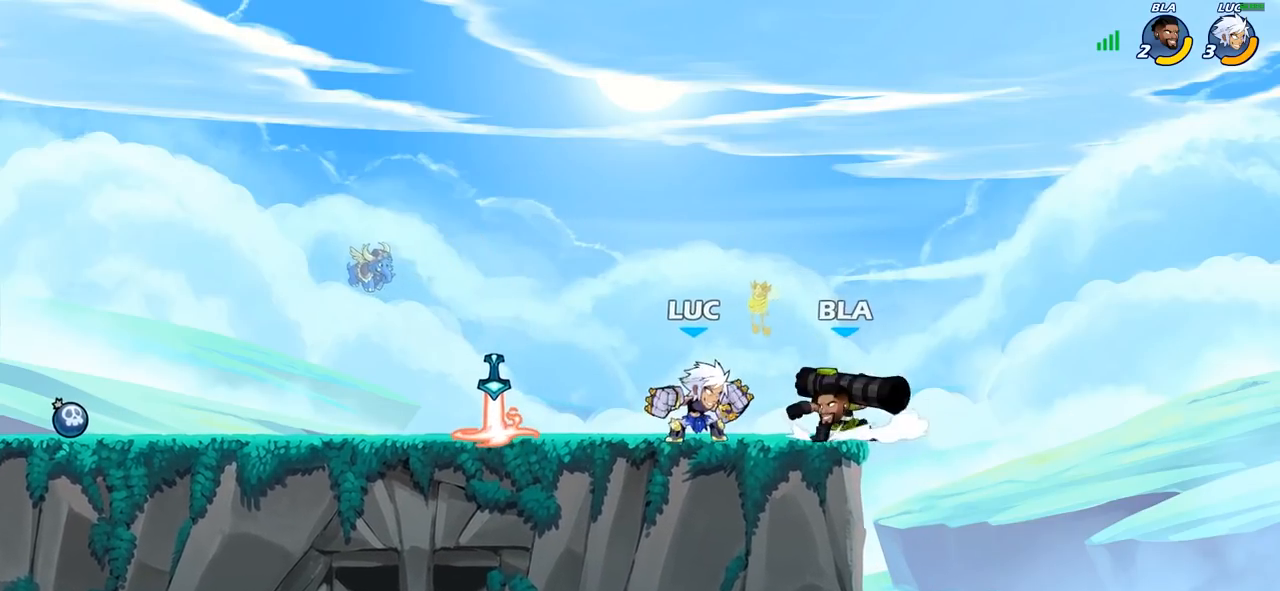
{"buttons": ["CIRCLE", "R2"], "left_stick": "center", "right_stick": "center", "events": [[50, "SQUARE", "up"], [367, "left_stick", "center"], [433, "CIRCLE", "down"], [433, "R2", "down"]]}
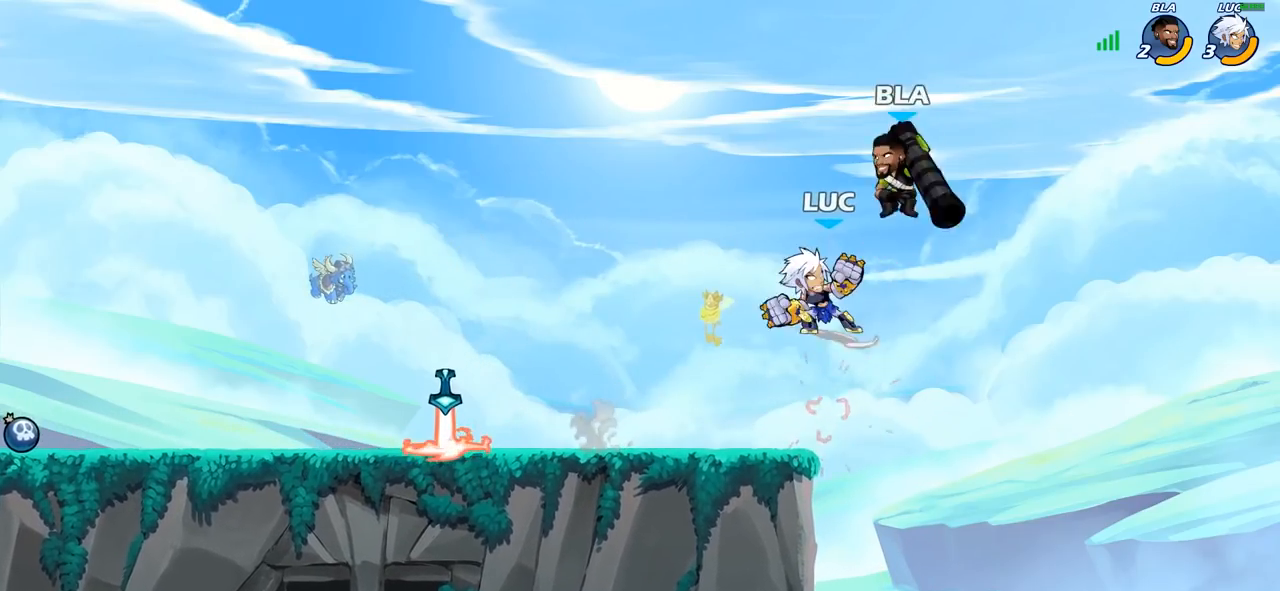
{"buttons": [], "left_stick": "center", "right_stick": "center", "events": [[17, "CIRCLE", "up"], [17, "R2", "up"]]}
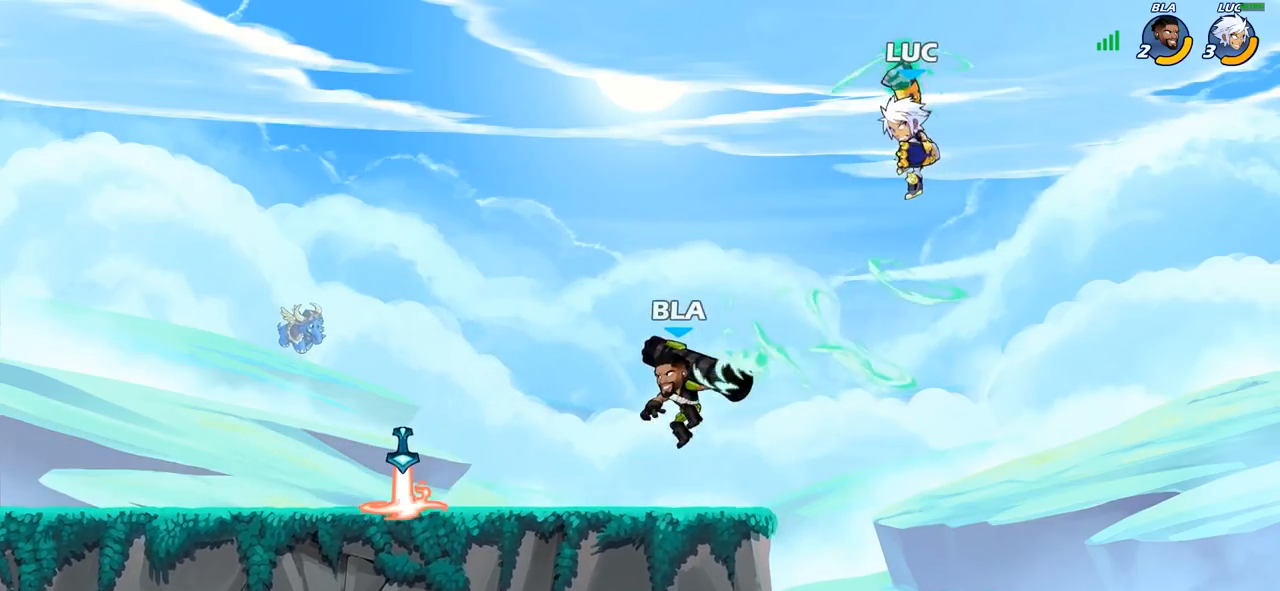
{"buttons": [], "left_stick": "left", "right_stick": "center", "events": [[33, "left_stick", "left"], [333, "SQUARE", "down"], [433, "SQUARE", "up"]]}
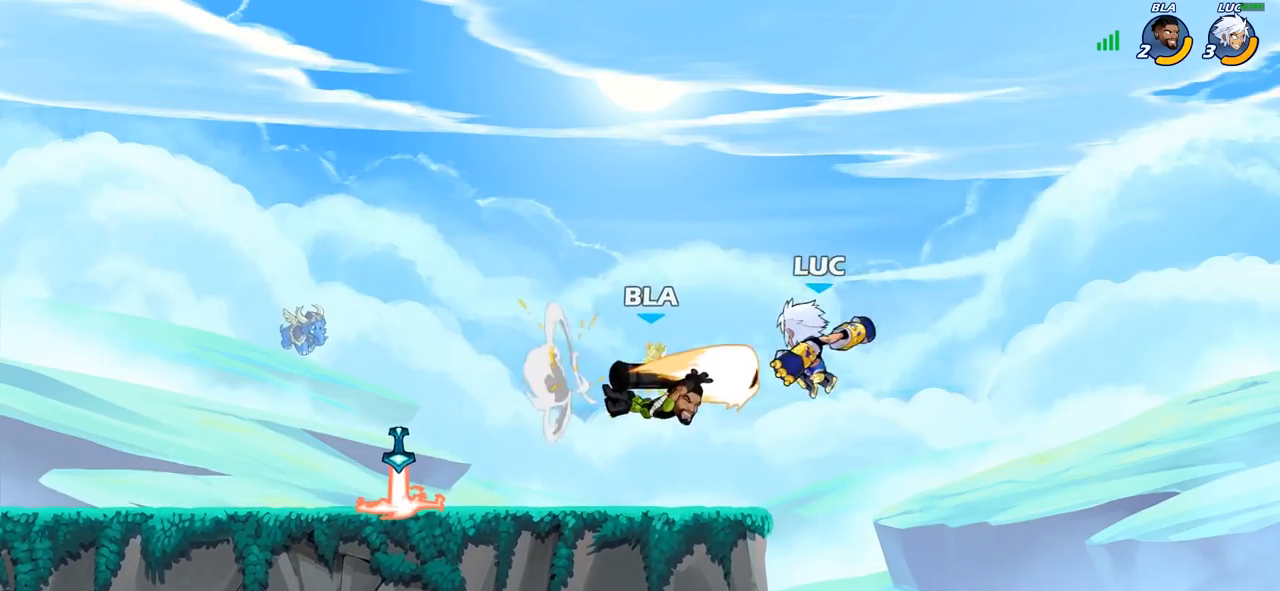
{"buttons": [], "left_stick": "left", "right_stick": "center", "events": []}
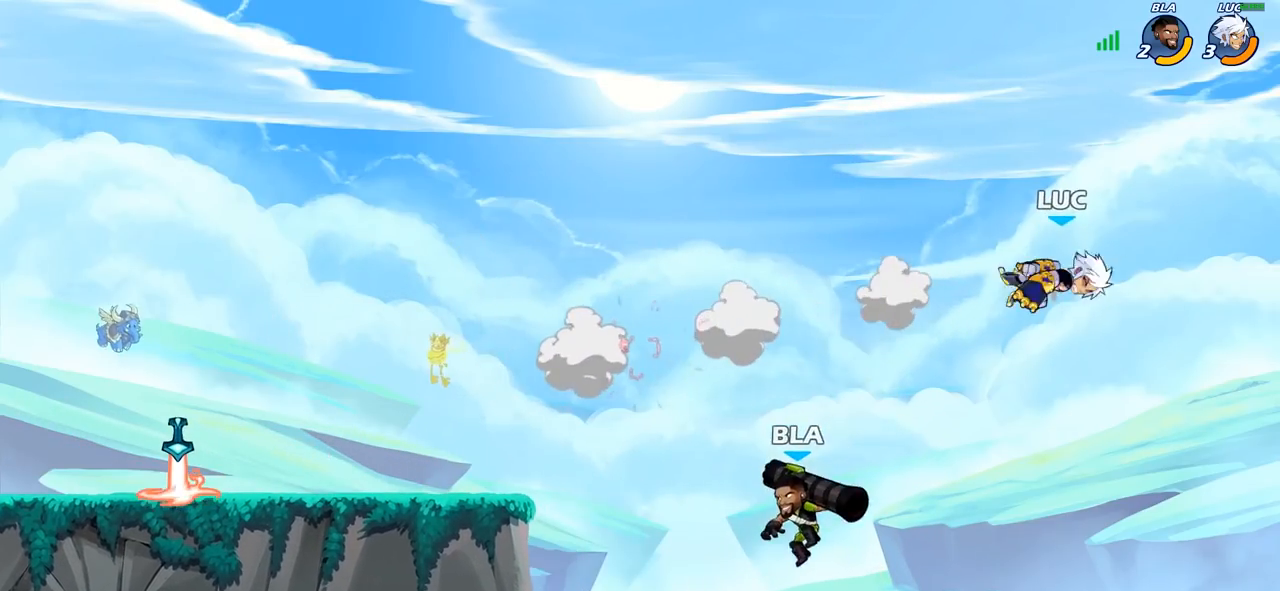
{"buttons": [], "left_stick": "left", "right_stick": "center", "events": [[150, "SQUARE", "down"], [250, "SQUARE", "up"]]}
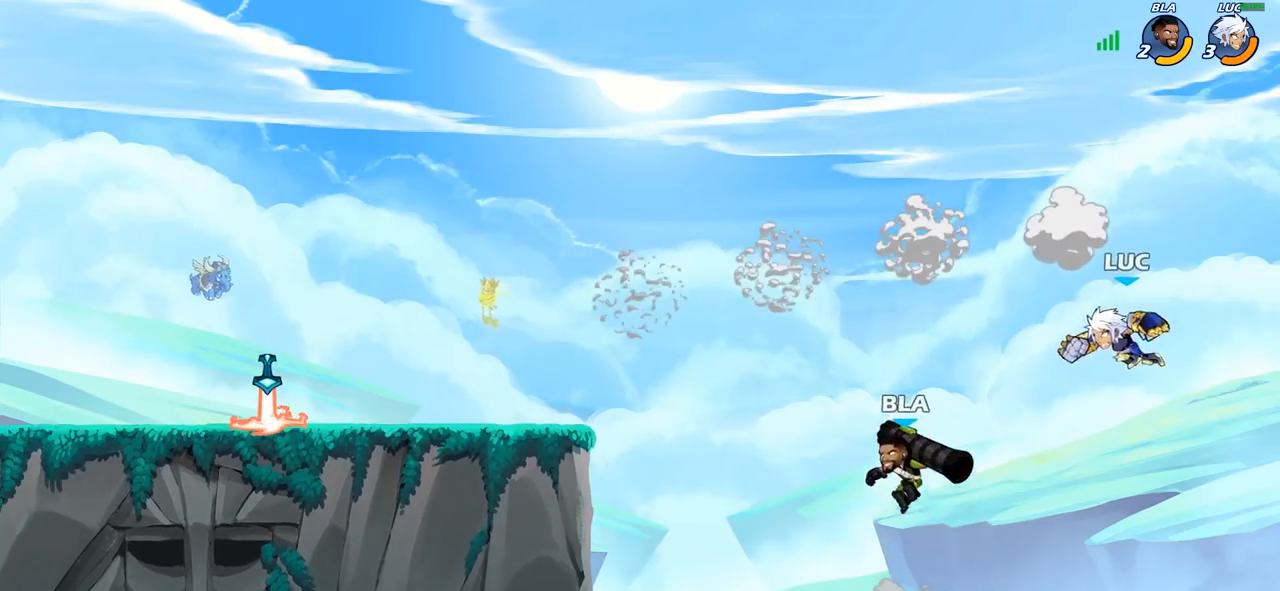
{"buttons": ["CIRCLE"], "left_stick": "up-left", "right_stick": "center", "events": [[133, "left_stick", "down-left"], [433, "left_stick", "up-left"], [500, "CIRCLE", "down"]]}
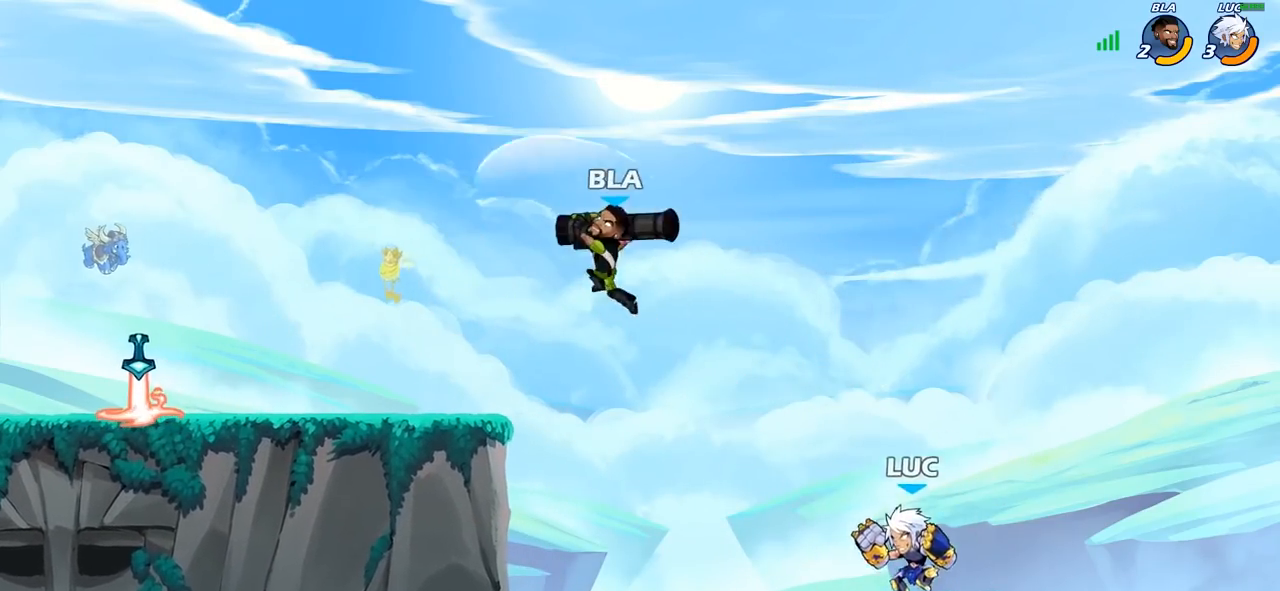
{"buttons": [], "left_stick": "center", "right_stick": "center", "events": [[133, "CIRCLE", "up"], [167, "left_stick", "center"]]}
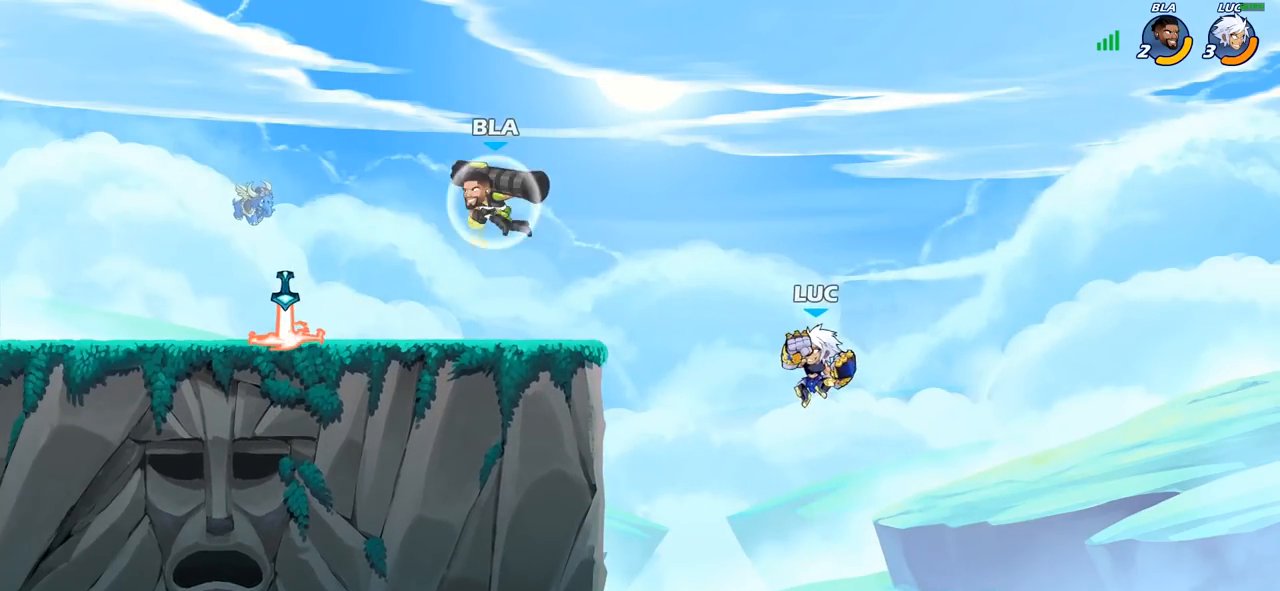
{"buttons": [], "left_stick": "up-left", "right_stick": "center", "events": [[50, "left_stick", "left"], [300, "left_stick", "up-left"], [333, "SQUARE", "down"], [417, "SQUARE", "up"]]}
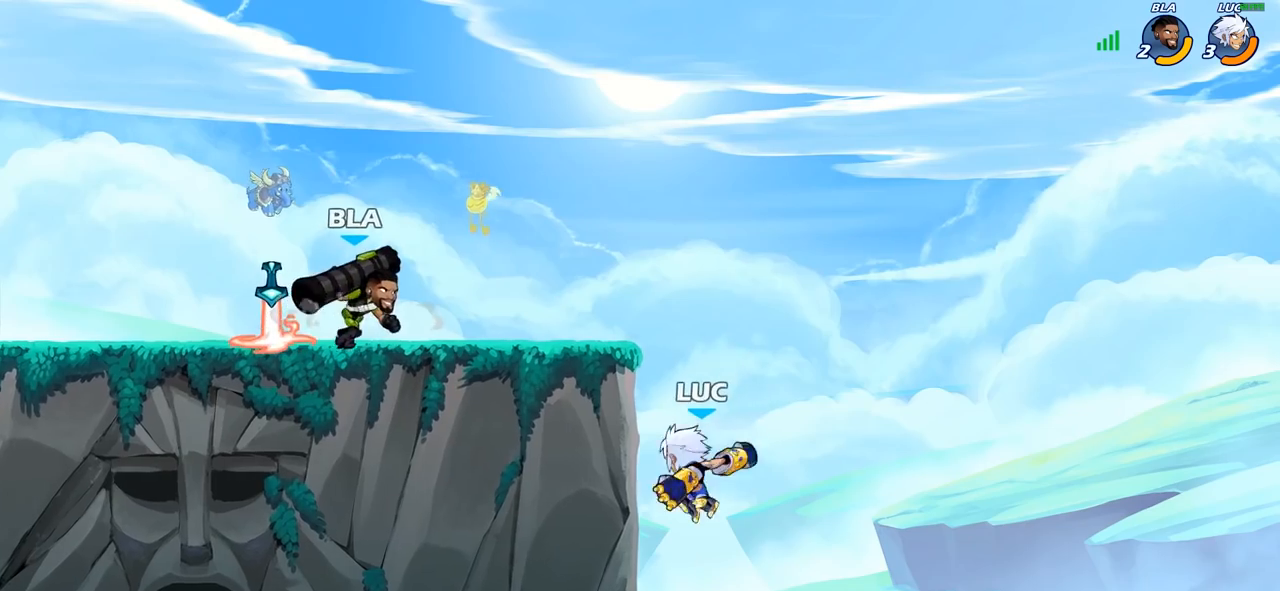
{"buttons": ["CROSS"], "left_stick": "up-right", "right_stick": "center", "events": [[467, "left_stick", "up-right"], [500, "CROSS", "down"]]}
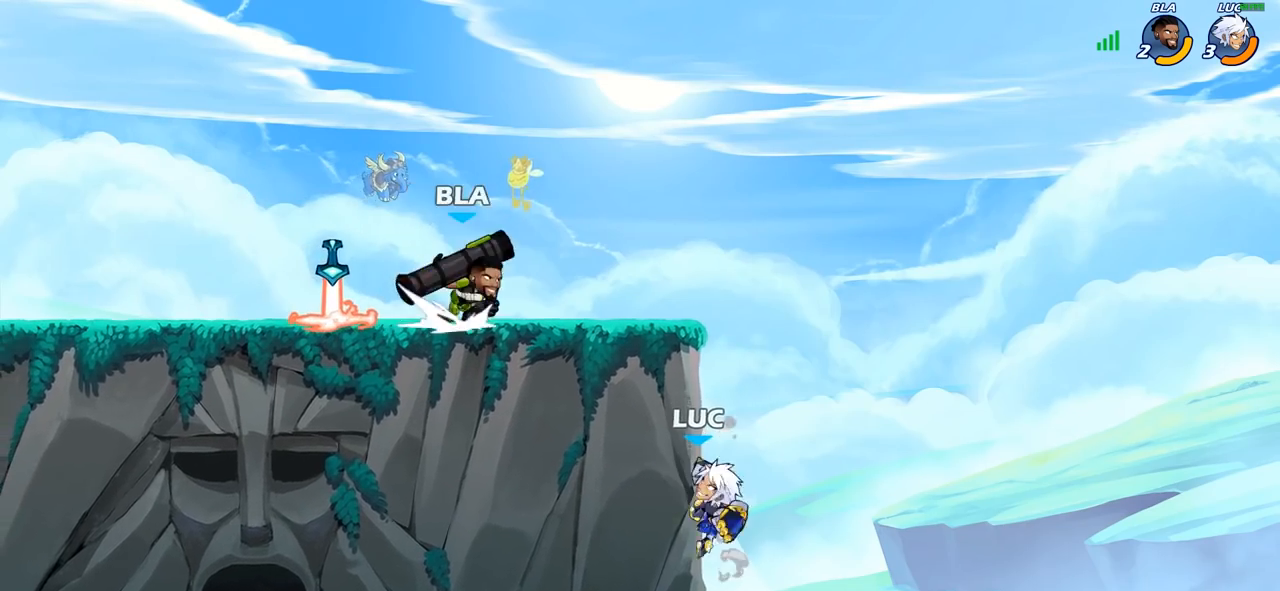
{"buttons": [], "left_stick": "left", "right_stick": "center", "events": [[50, "CIRCLE", "down"], [50, "CROSS", "up"], [133, "left_stick", "center"], [183, "CIRCLE", "up"], [500, "left_stick", "left"]]}
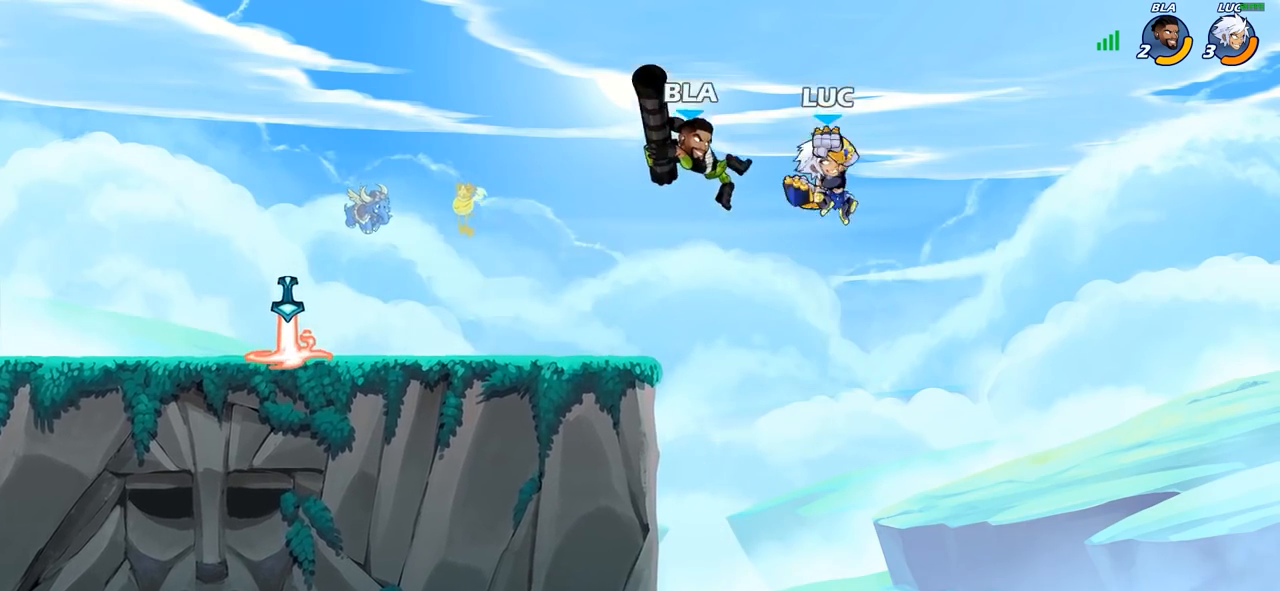
{"buttons": [], "left_stick": "left", "right_stick": "center", "events": []}
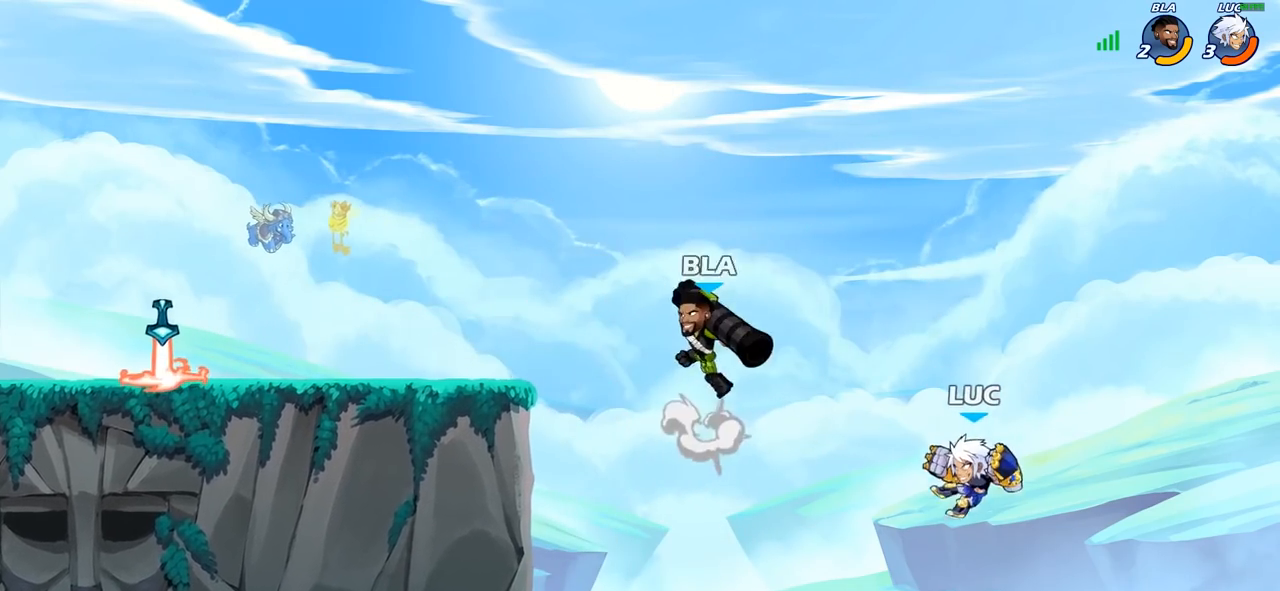
{"buttons": ["SQUARE"], "left_stick": "left", "right_stick": "center", "events": [[183, "CROSS", "down"], [350, "CROSS", "up"], [467, "SQUARE", "down"]]}
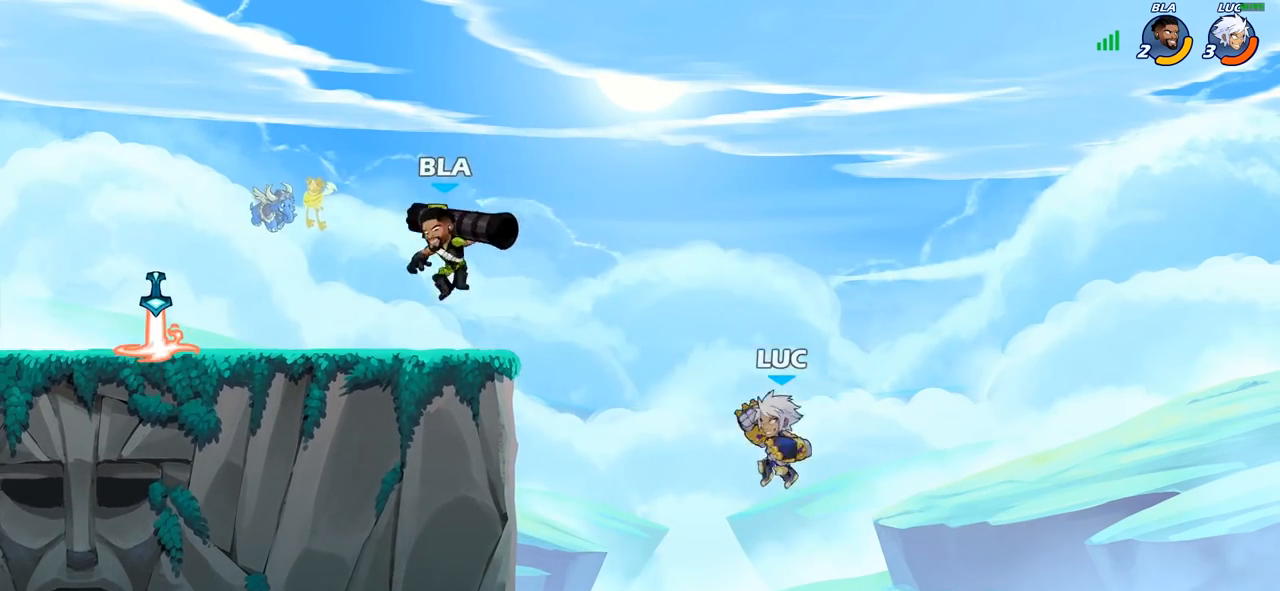
{"buttons": [], "left_stick": "up-right", "right_stick": "center", "events": [[83, "SQUARE", "up"], [500, "left_stick", "up-right"]]}
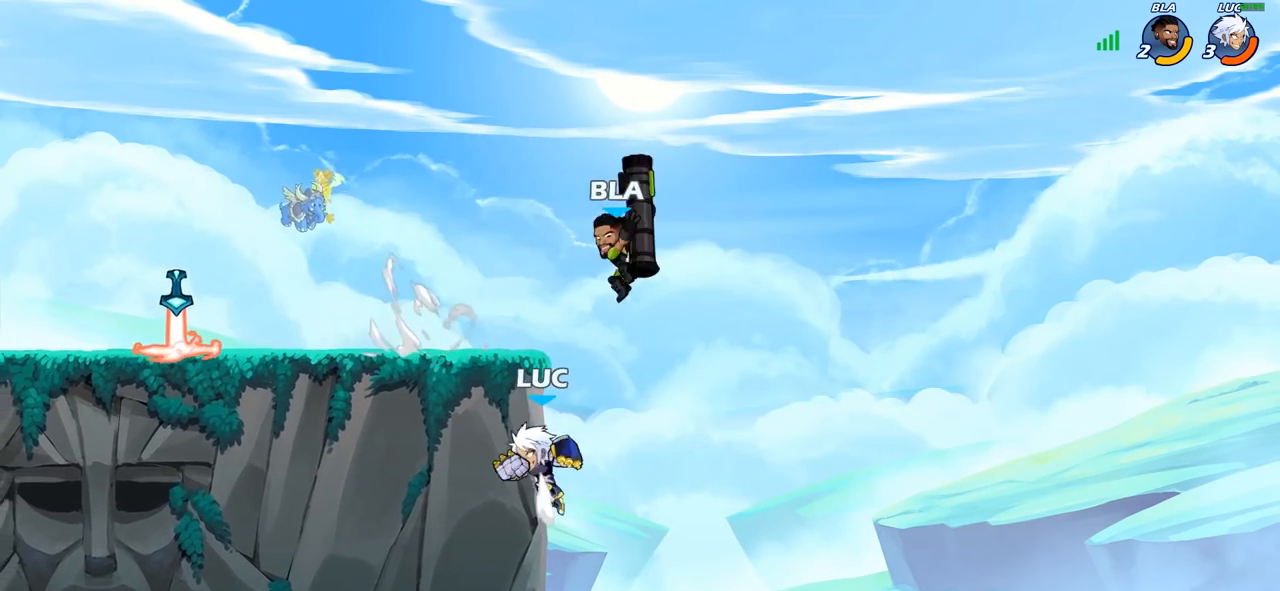
{"buttons": [], "left_stick": "down-left", "right_stick": "center", "events": [[83, "left_stick", "down-right"], [167, "left_stick", "down-left"]]}
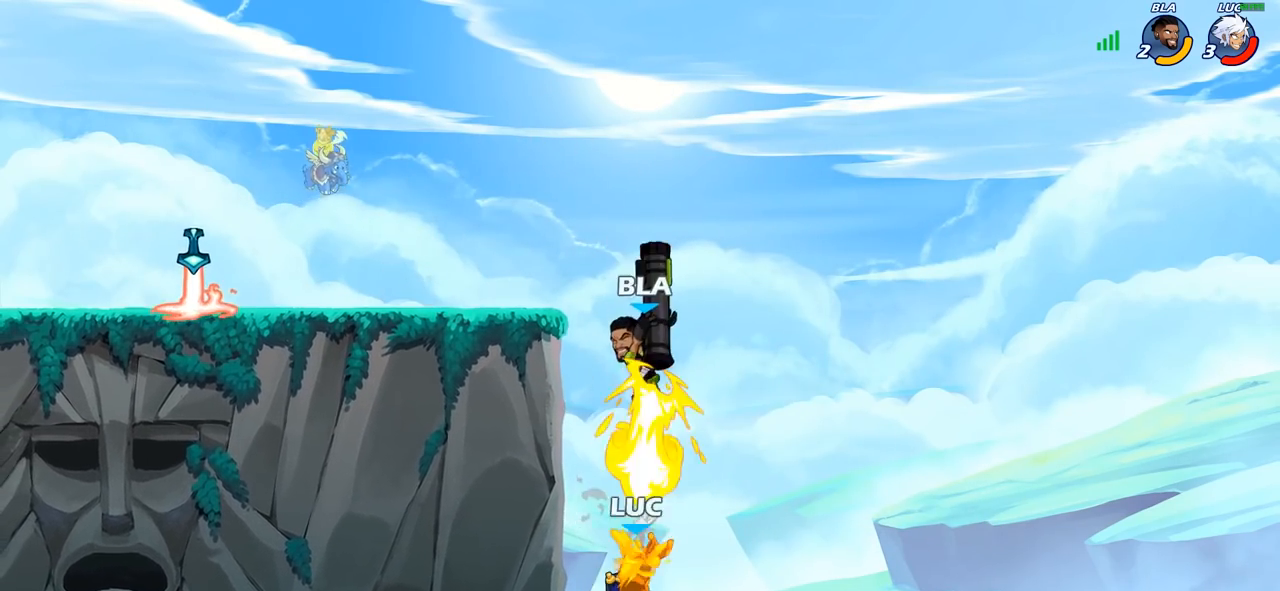
{"buttons": ["CROSS"], "left_stick": "left", "right_stick": "center", "events": [[117, "left_stick", "center"], [283, "CROSS", "down"], [300, "left_stick", "left"], [400, "CROSS", "up"], [467, "CROSS", "down"]]}
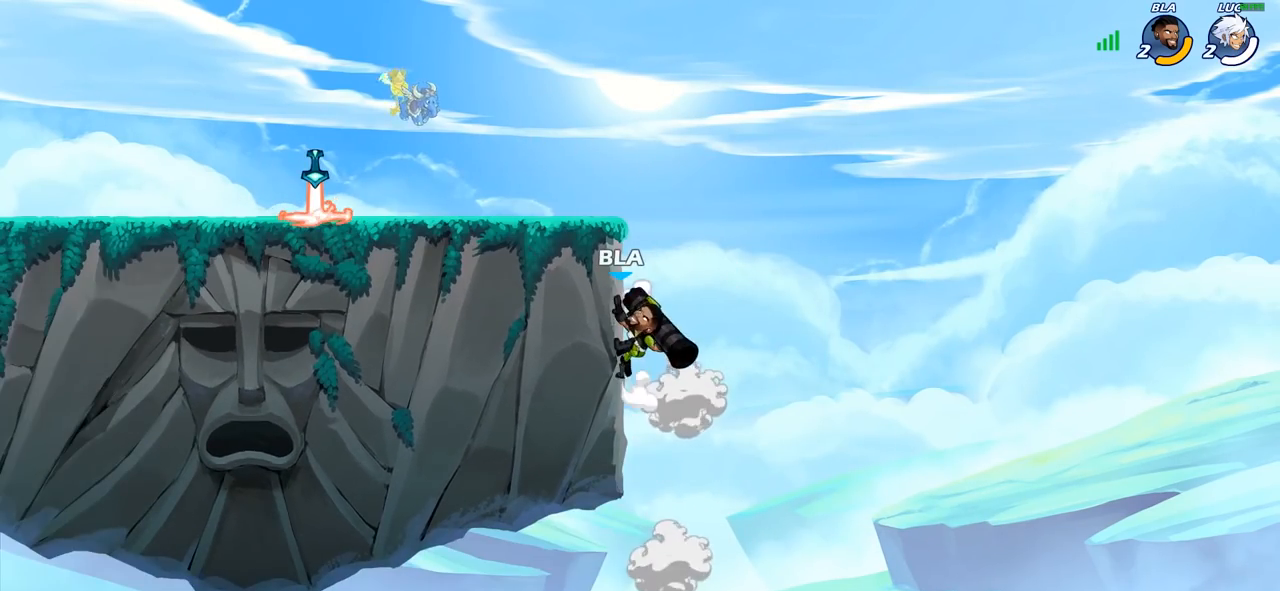
{"buttons": [], "left_stick": "center", "right_stick": "center", "events": [[67, "CROSS", "up"], [133, "CROSS", "down"], [133, "left_stick", "up-left"], [233, "CROSS", "up"], [317, "CROSS", "down"], [350, "left_stick", "center"], [417, "CROSS", "up"]]}